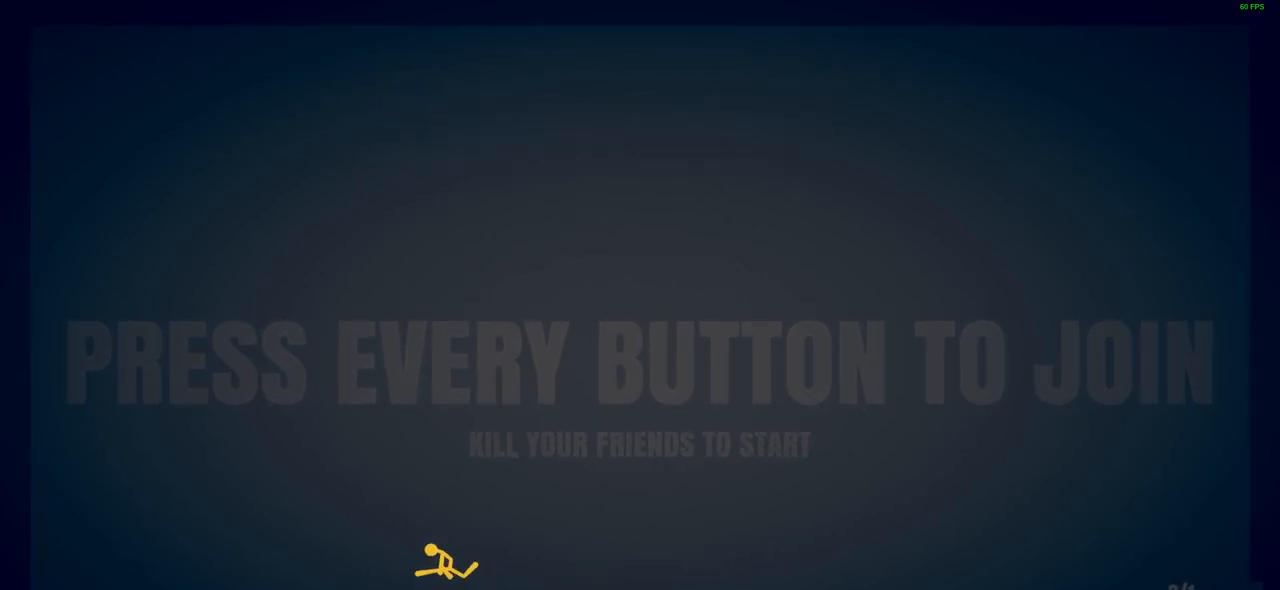
Gameplay with a controller (PlayStation layout); each line is a JSON object with the inputs held at the frame after it. "events" lists button and stick changes between this image and that frame as [ms after this image, input, new state], when the widget could be followed in between. Not read: right_stick.
{"buttons": [], "left_stick": "up-right", "events": [[17, "SQUARE", "down"], [183, "left_stick", "up-right"], [200, "SQUARE", "up"], [250, "CROSS", "up"]]}
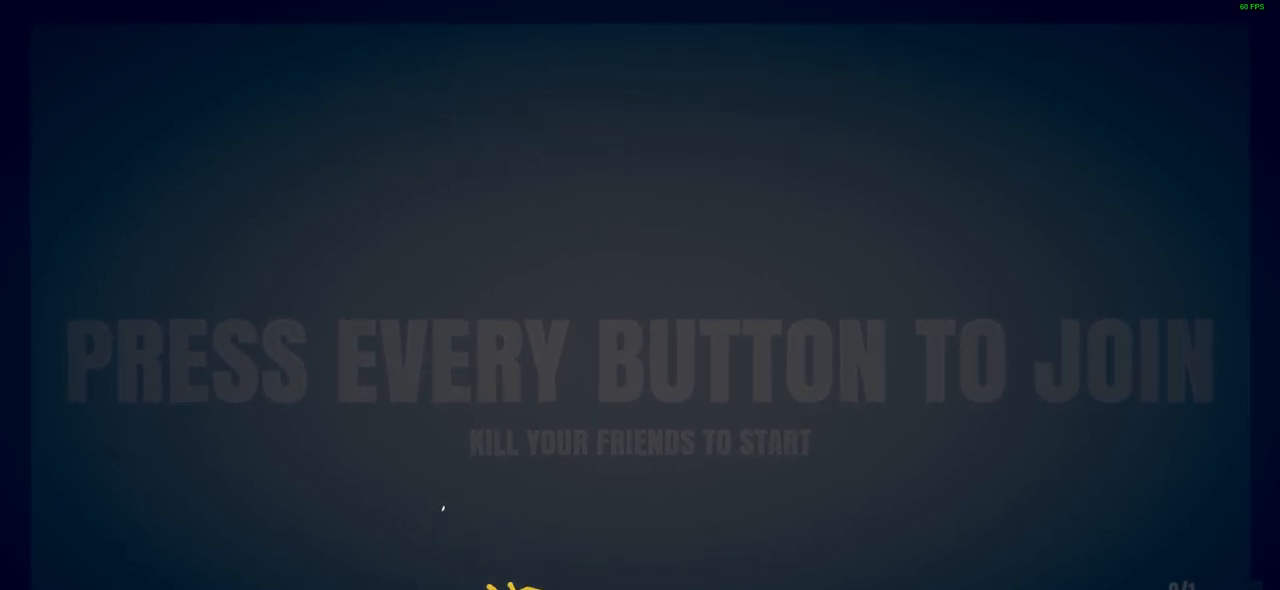
{"buttons": ["CROSS"], "left_stick": "up-right", "events": [[267, "CROSS", "down"]]}
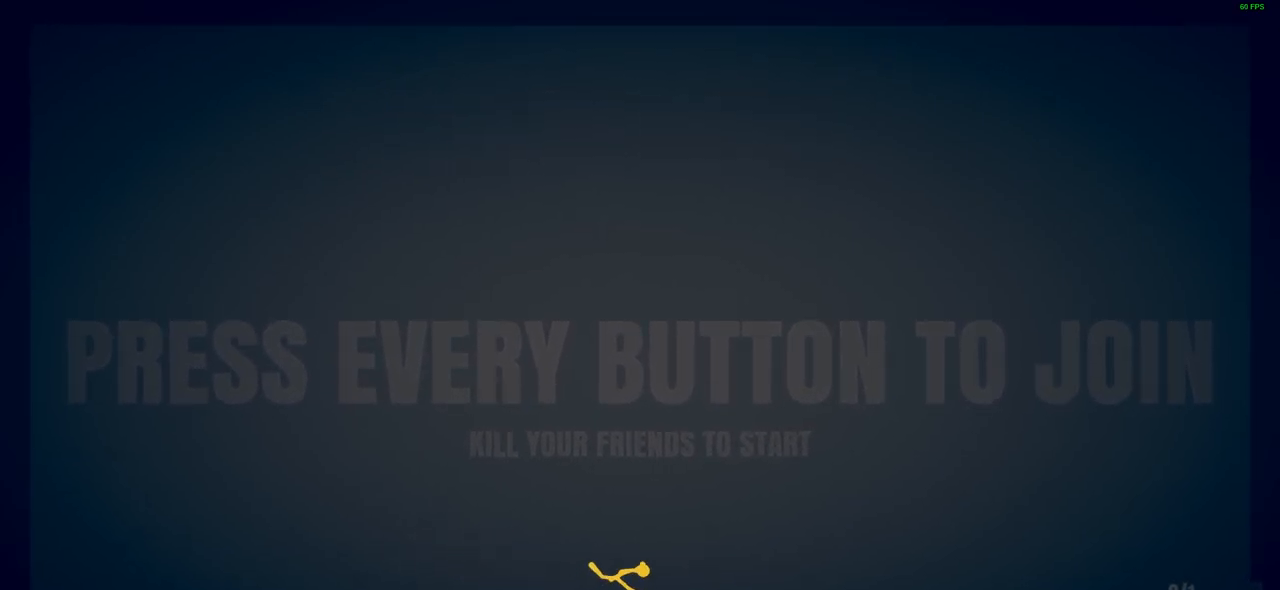
{"buttons": [], "left_stick": "up-right", "events": [[17, "CROSS", "up"], [50, "SQUARE", "down"], [200, "SQUARE", "up"]]}
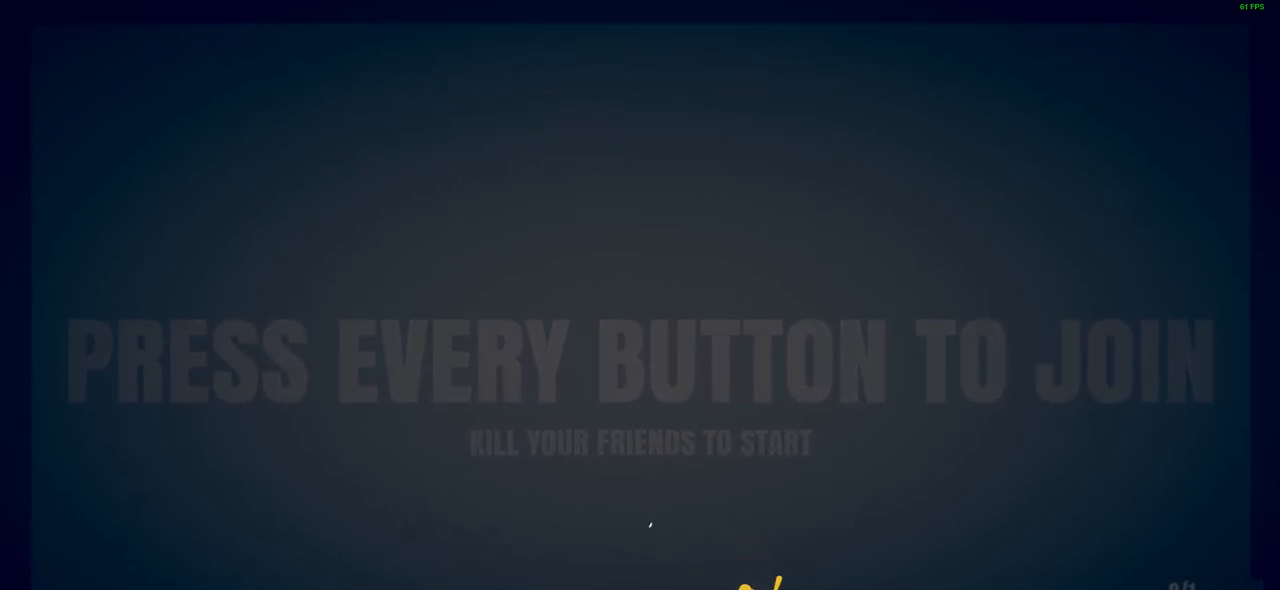
{"buttons": ["CROSS"], "left_stick": "up-left", "events": [[17, "left_stick", "center"], [200, "left_stick", "left"], [333, "CROSS", "down"], [467, "left_stick", "up-left"]]}
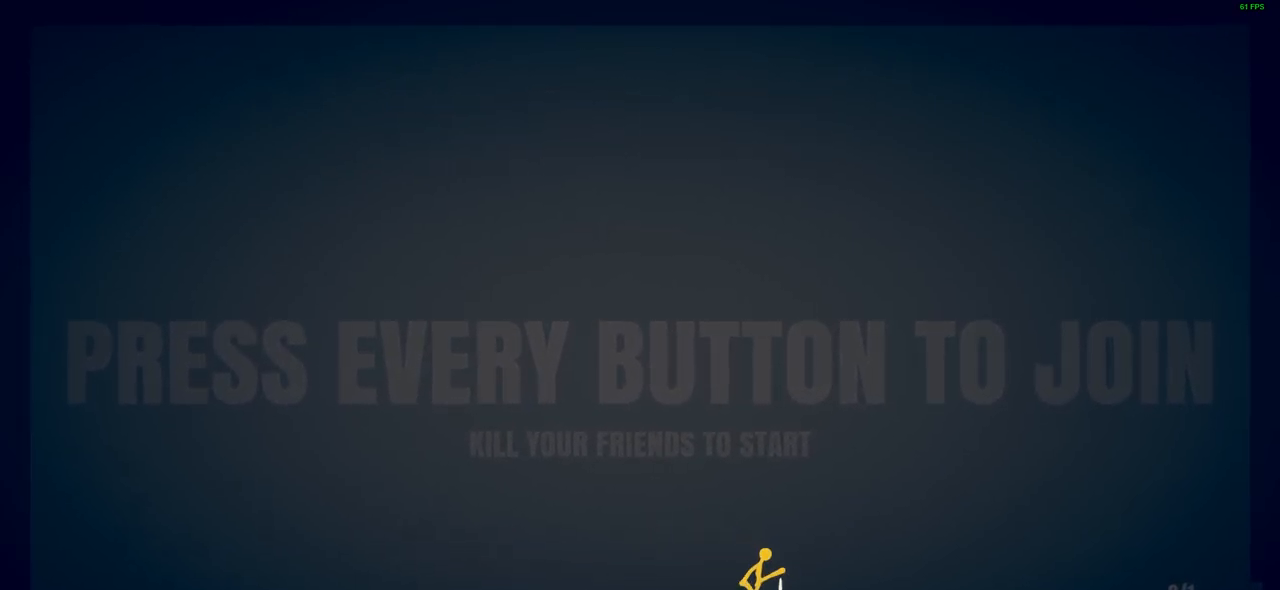
{"buttons": [], "left_stick": "up-left", "events": [[100, "CROSS", "up"], [133, "SQUARE", "down"], [300, "SQUARE", "up"]]}
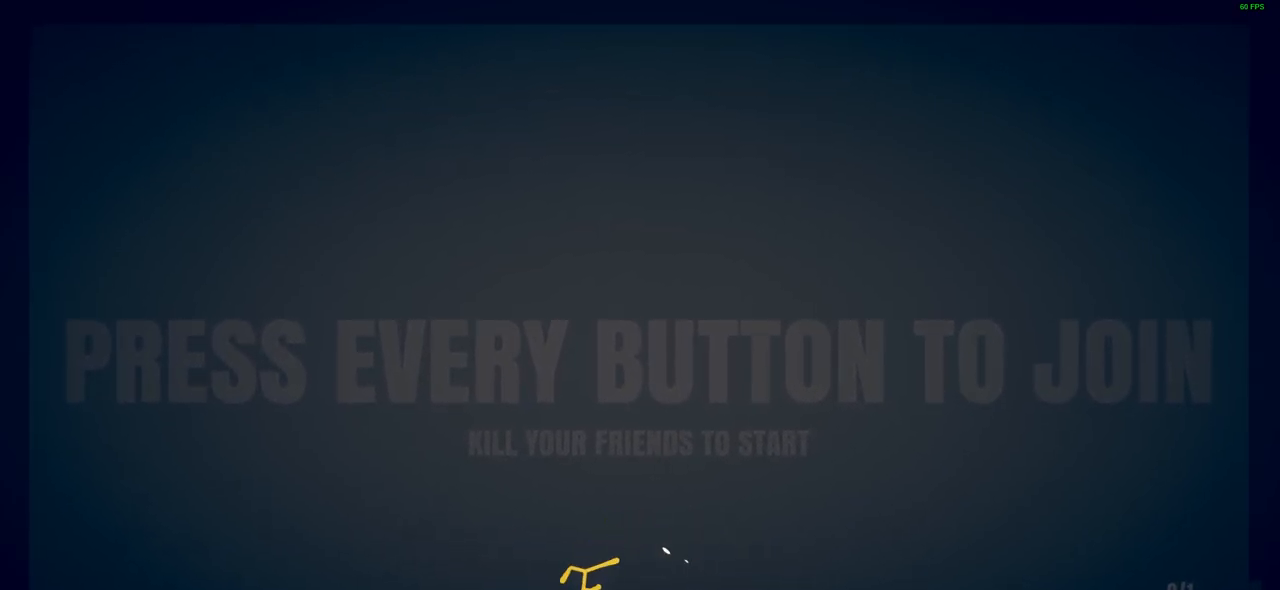
{"buttons": ["CROSS"], "left_stick": "up", "events": [[300, "left_stick", "up"], [317, "CROSS", "down"]]}
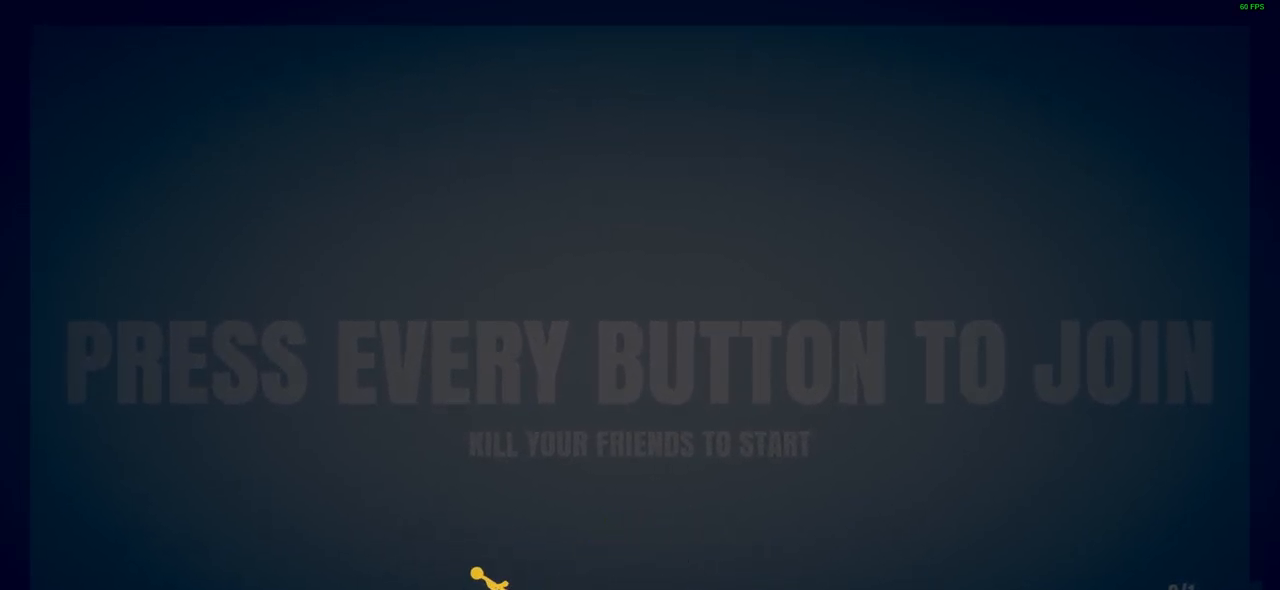
{"buttons": [], "left_stick": "up-right", "events": [[33, "left_stick", "up-right"], [100, "SQUARE", "down"], [233, "SQUARE", "up"], [267, "CROSS", "up"]]}
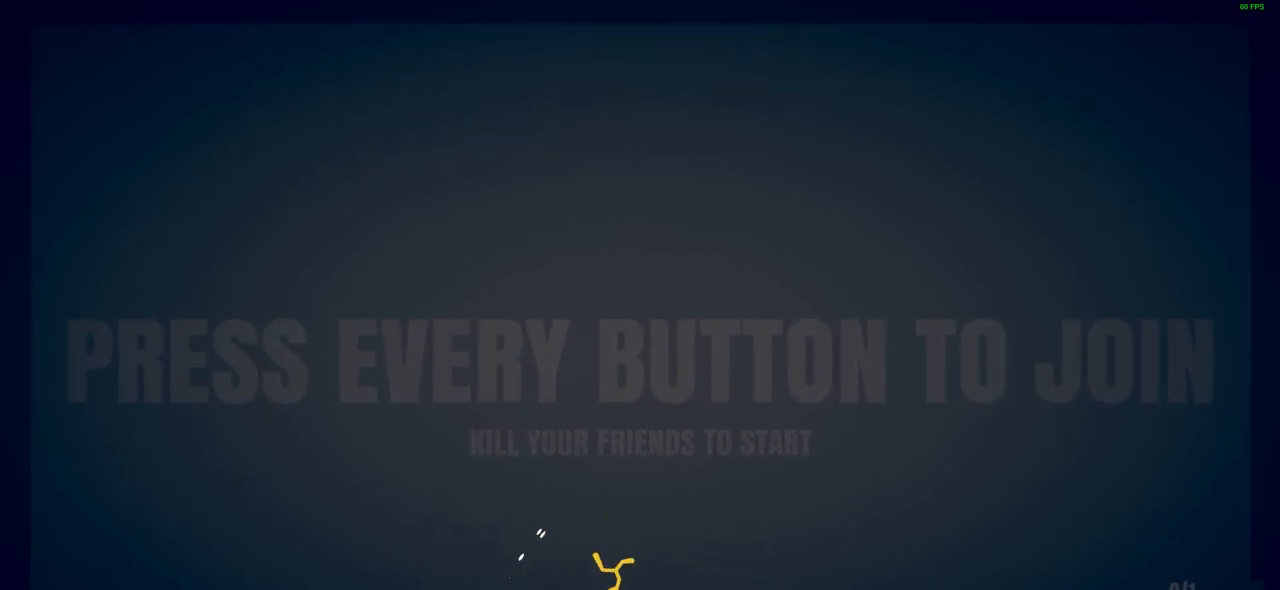
{"buttons": ["CROSS"], "left_stick": "up-right", "events": [[333, "CROSS", "down"]]}
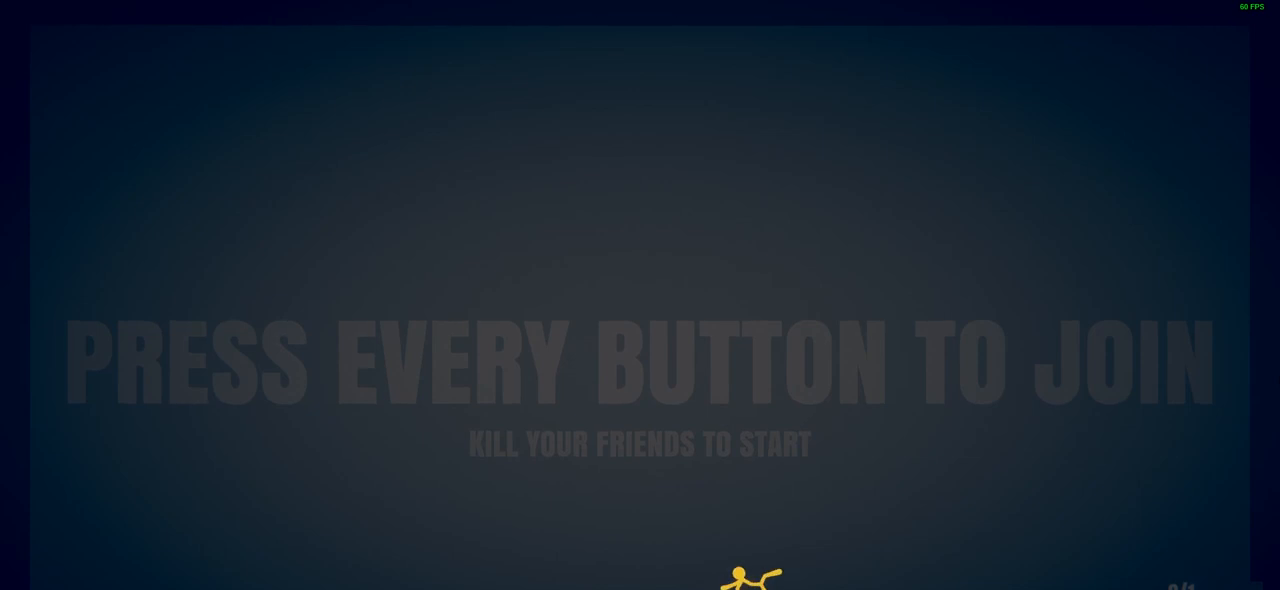
{"buttons": [], "left_stick": "up-left", "events": [[150, "SQUARE", "down"], [333, "SQUARE", "up"], [367, "CROSS", "up"], [417, "left_stick", "up-left"]]}
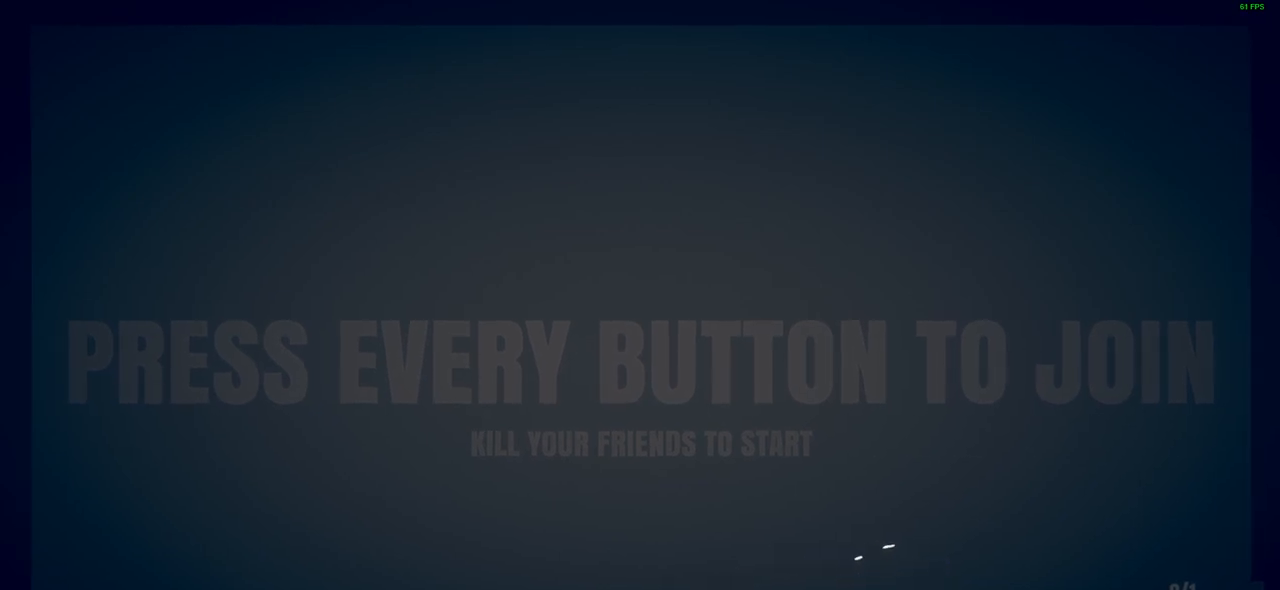
{"buttons": [], "left_stick": "up-left", "events": [[200, "CROSS", "down"], [383, "CROSS", "up"]]}
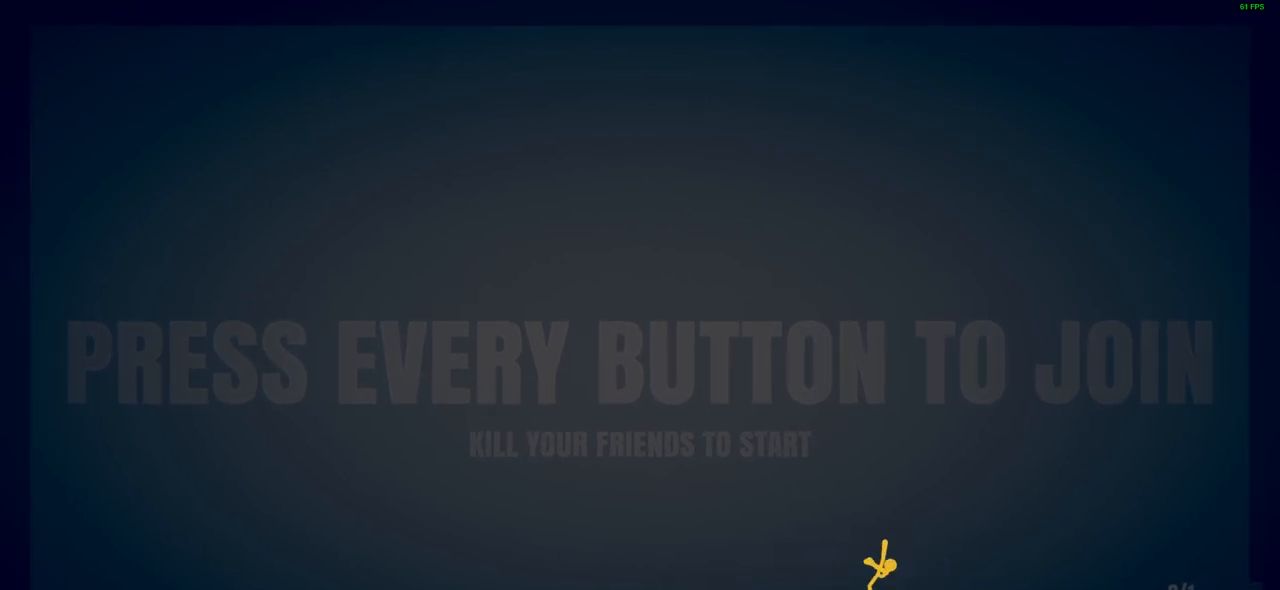
{"buttons": [], "left_stick": "up-left", "events": [[150, "SQUARE", "down"], [283, "SQUARE", "up"]]}
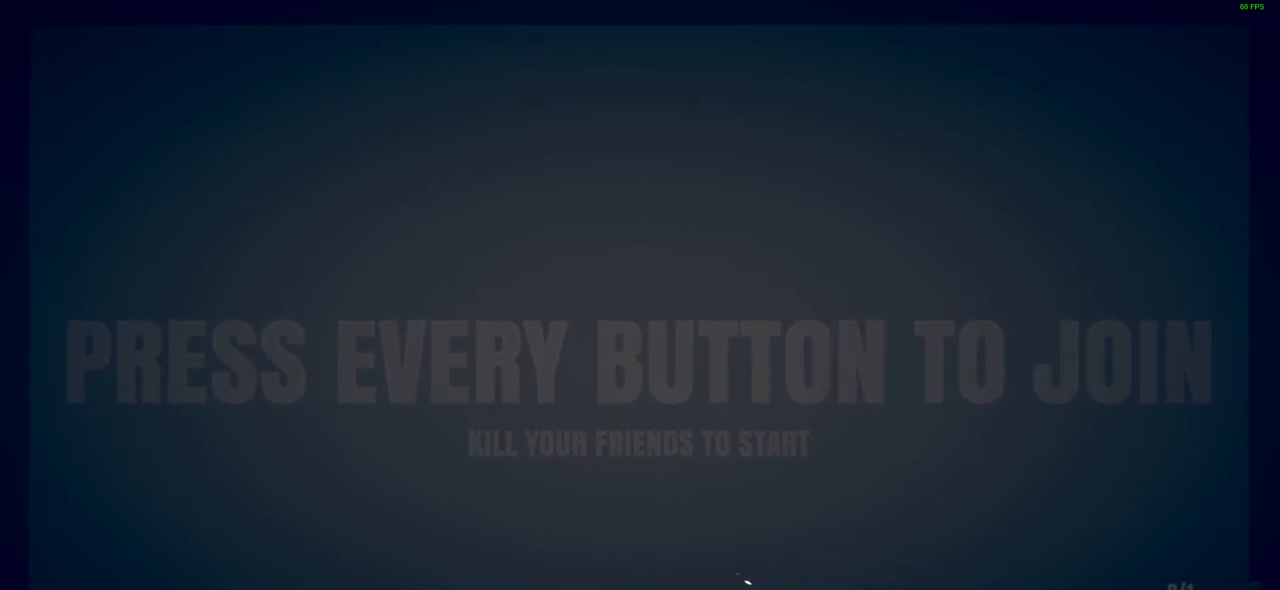
{"buttons": [], "left_stick": "up-right", "events": [[167, "CROSS", "down"], [433, "CROSS", "up"], [483, "left_stick", "up-right"]]}
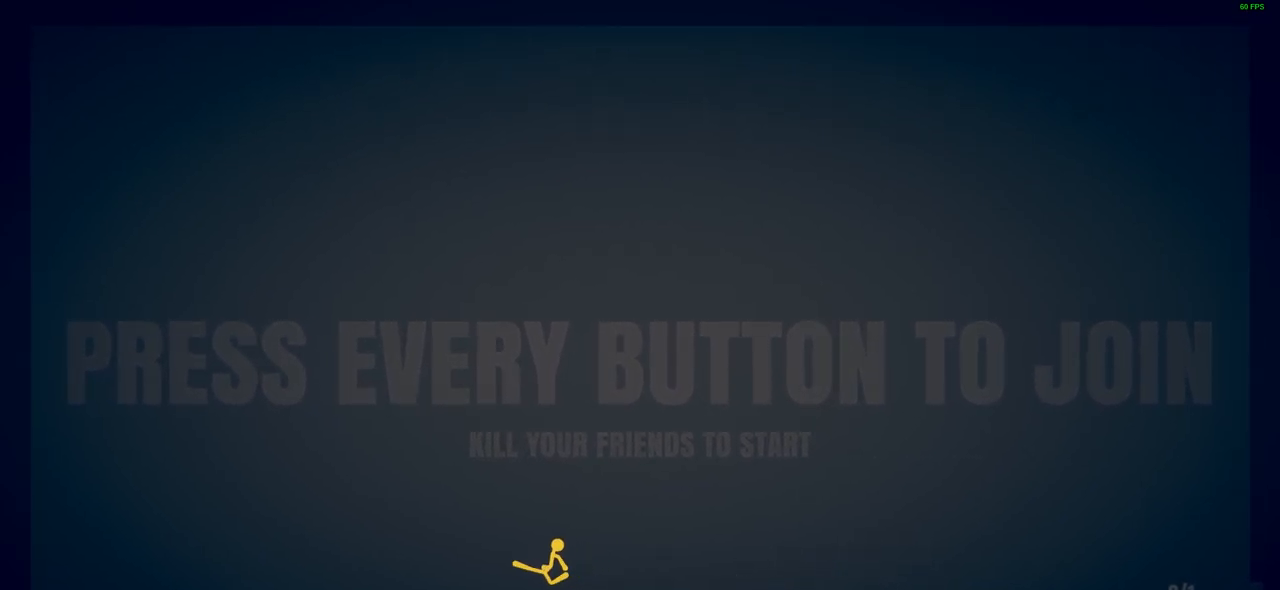
{"buttons": [], "left_stick": "up-right", "events": [[233, "SQUARE", "down"], [383, "SQUARE", "up"]]}
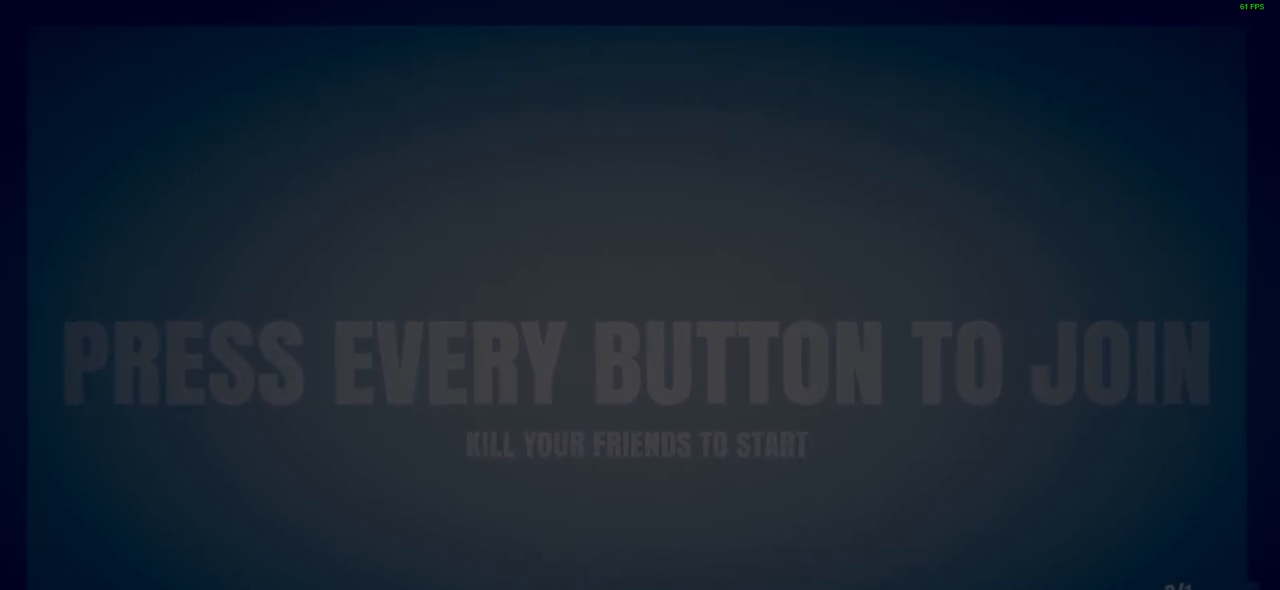
{"buttons": [], "left_stick": "up-left", "events": [[217, "CROSS", "down"], [433, "CROSS", "up"], [433, "left_stick", "up-left"]]}
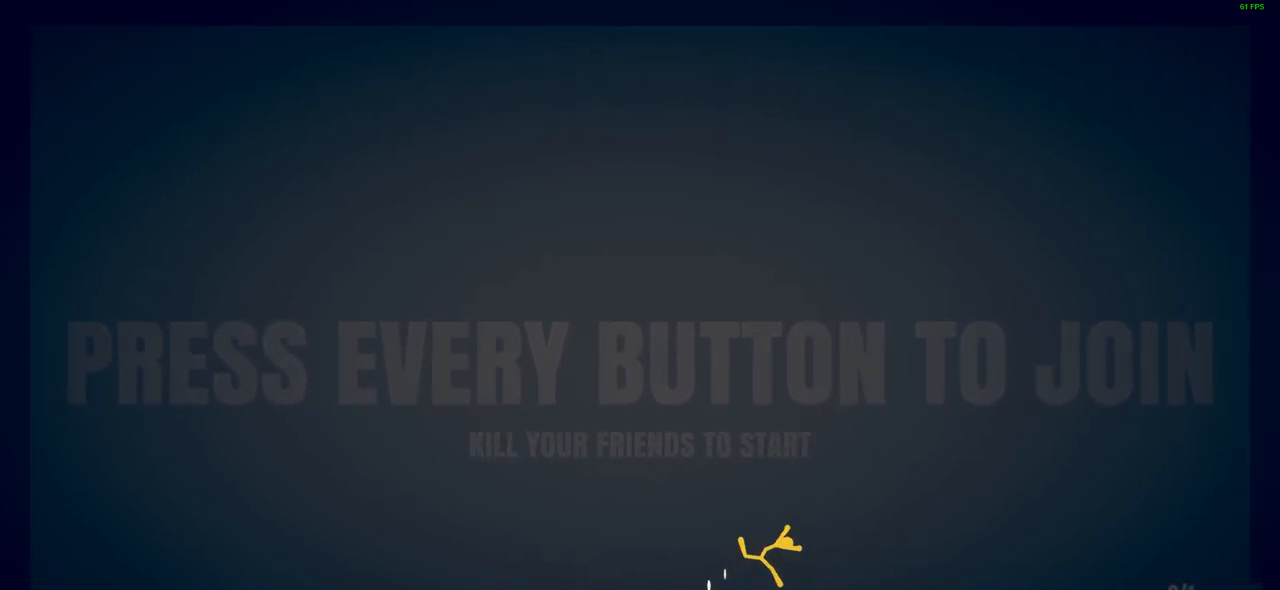
{"buttons": [], "left_stick": "up-left", "events": [[100, "SQUARE", "down"], [217, "SQUARE", "up"]]}
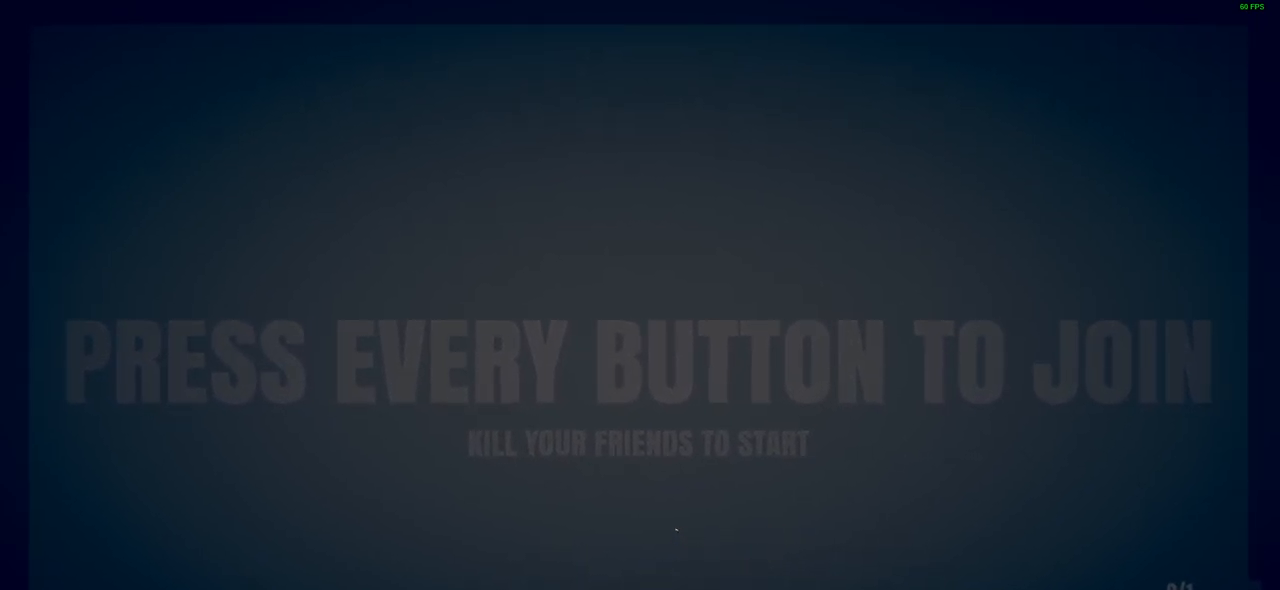
{"buttons": [], "left_stick": "up-right", "events": [[233, "CROSS", "down"], [317, "left_stick", "up-right"], [417, "CROSS", "up"]]}
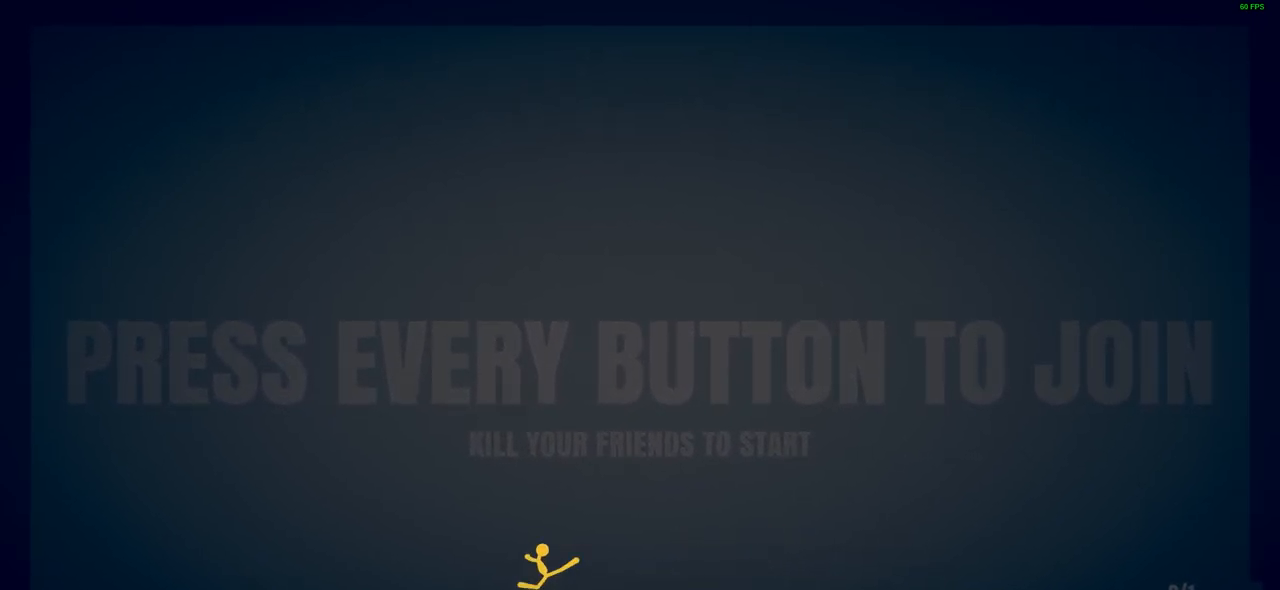
{"buttons": [], "left_stick": "up-right", "events": [[117, "SQUARE", "down"], [250, "SQUARE", "up"]]}
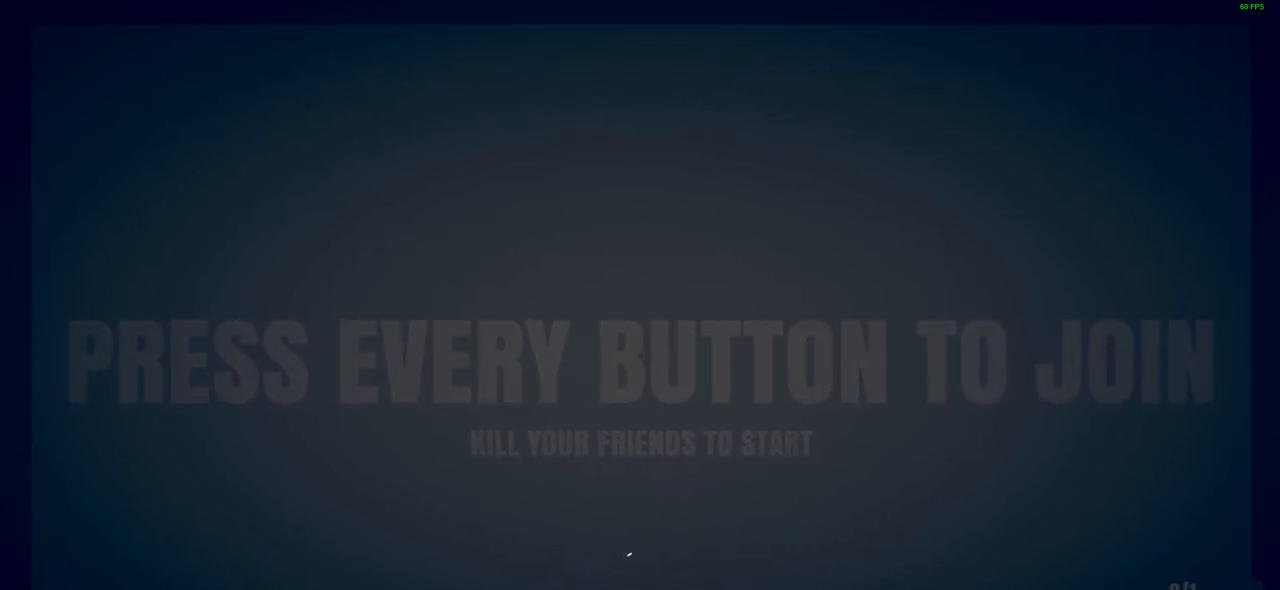
{"buttons": ["CROSS"], "left_stick": "center", "events": [[283, "left_stick", "center"], [467, "CROSS", "down"]]}
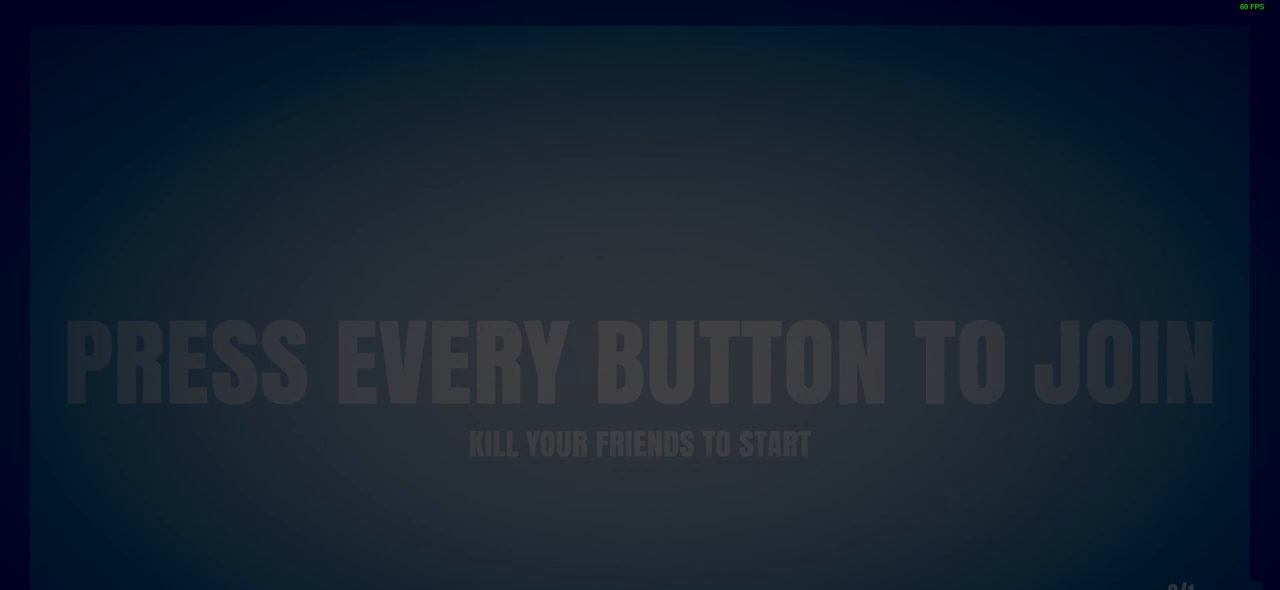
{"buttons": [], "left_stick": "left", "events": [[67, "left_stick", "left"], [100, "CROSS", "up"], [417, "SQUARE", "down"], [500, "SQUARE", "up"]]}
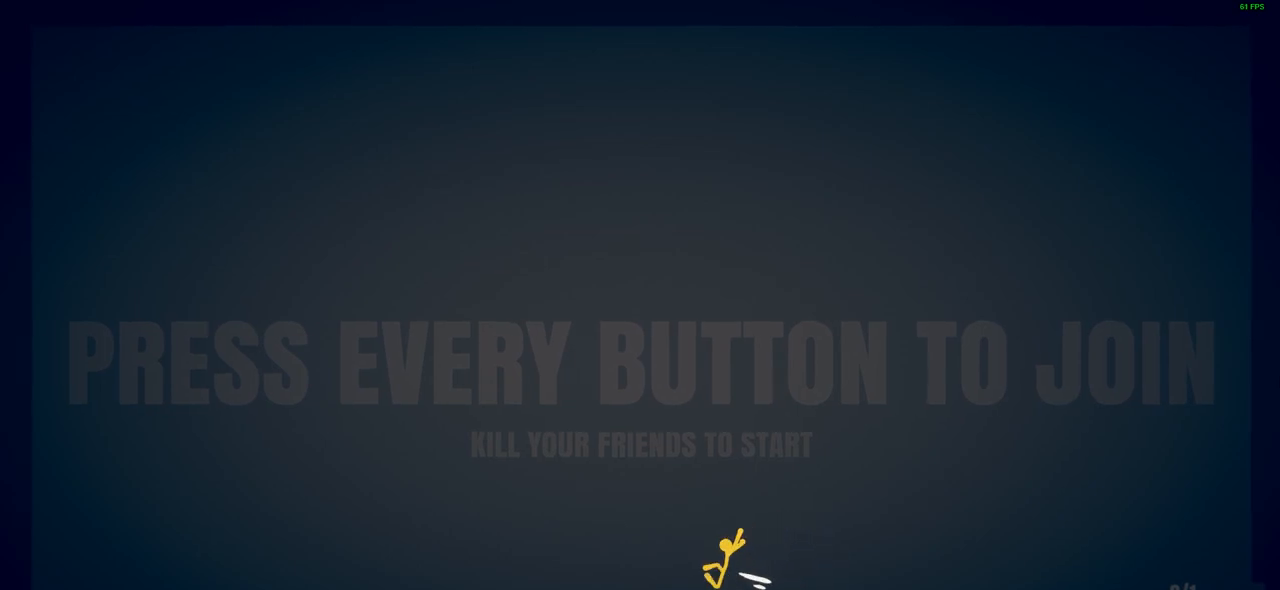
{"buttons": [], "left_stick": "center", "events": [[33, "left_stick", "center"]]}
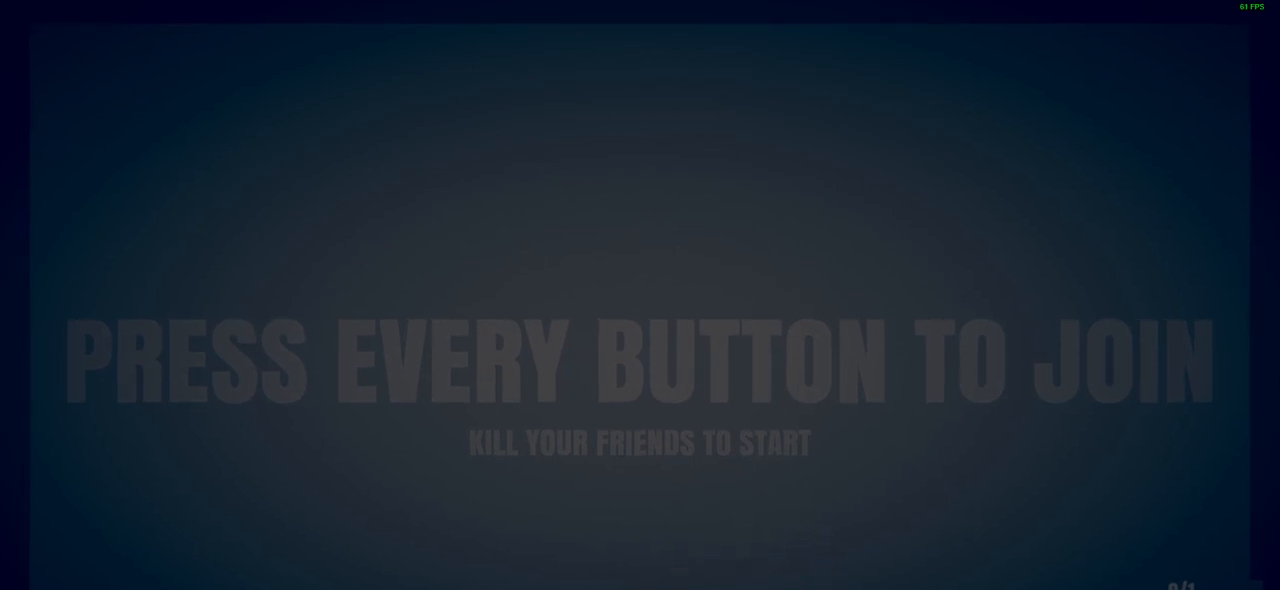
{"buttons": [], "left_stick": "center", "events": []}